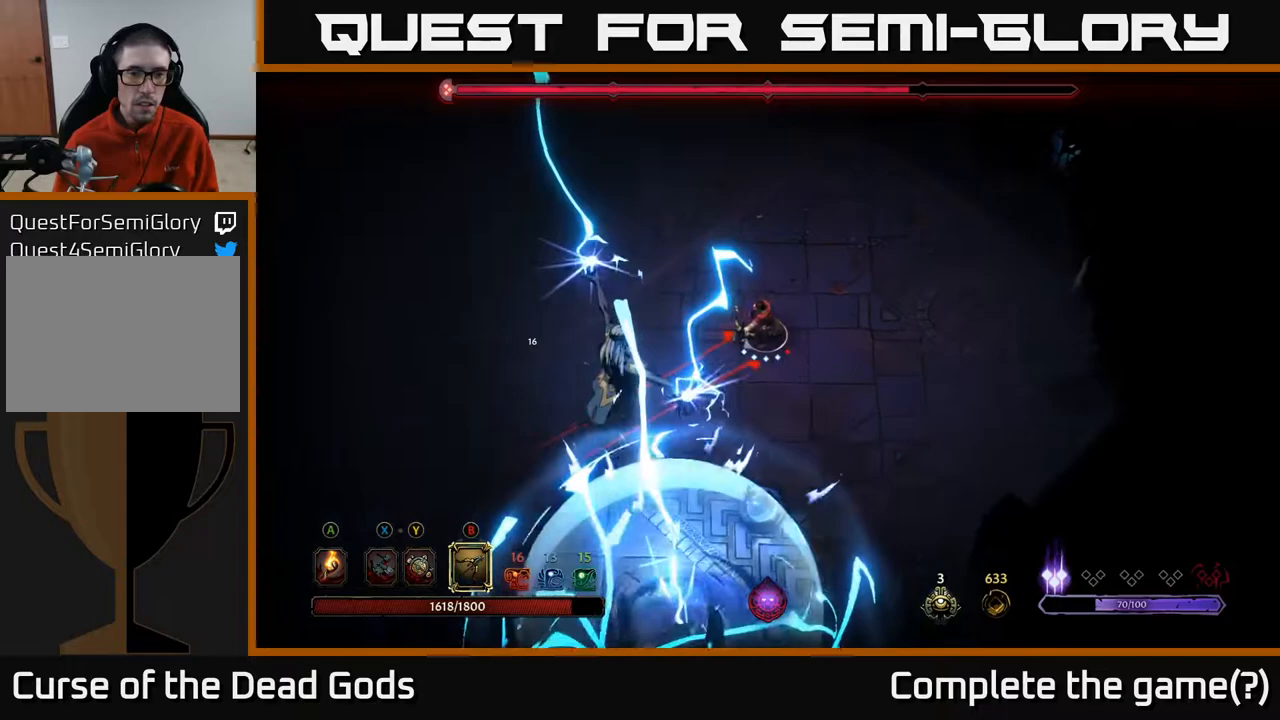
Gameplay with a controller (Xbox layout); each line is a JSON object with the inputs held at the frame after it. "events" lists button and stick changes between this image and that frame as [ms after this image, input, new state], when the widget could be followed in between.
{"buttons": [], "left_stick": "left", "right_stick": "center", "events": [[117, "B", "up"]]}
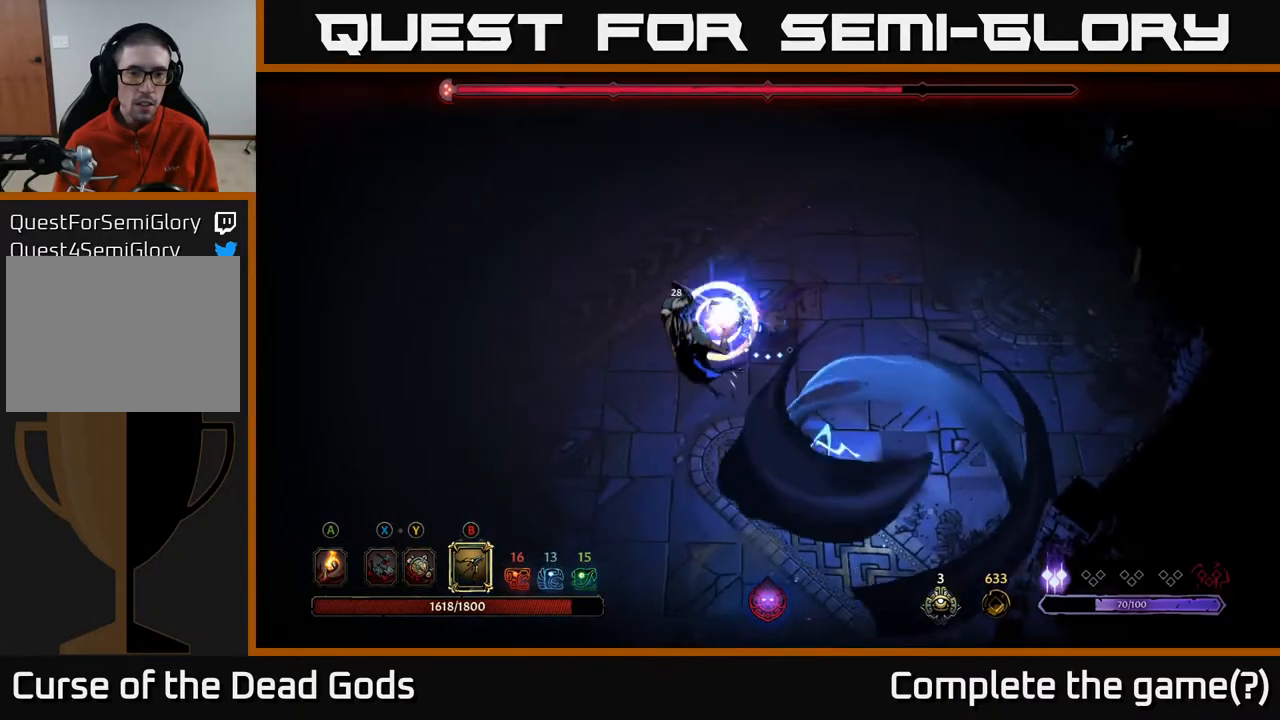
{"buttons": [], "left_stick": "down-left", "right_stick": "center", "events": [[233, "R2", "down"], [350, "left_stick", "down-left"], [450, "R2", "up"]]}
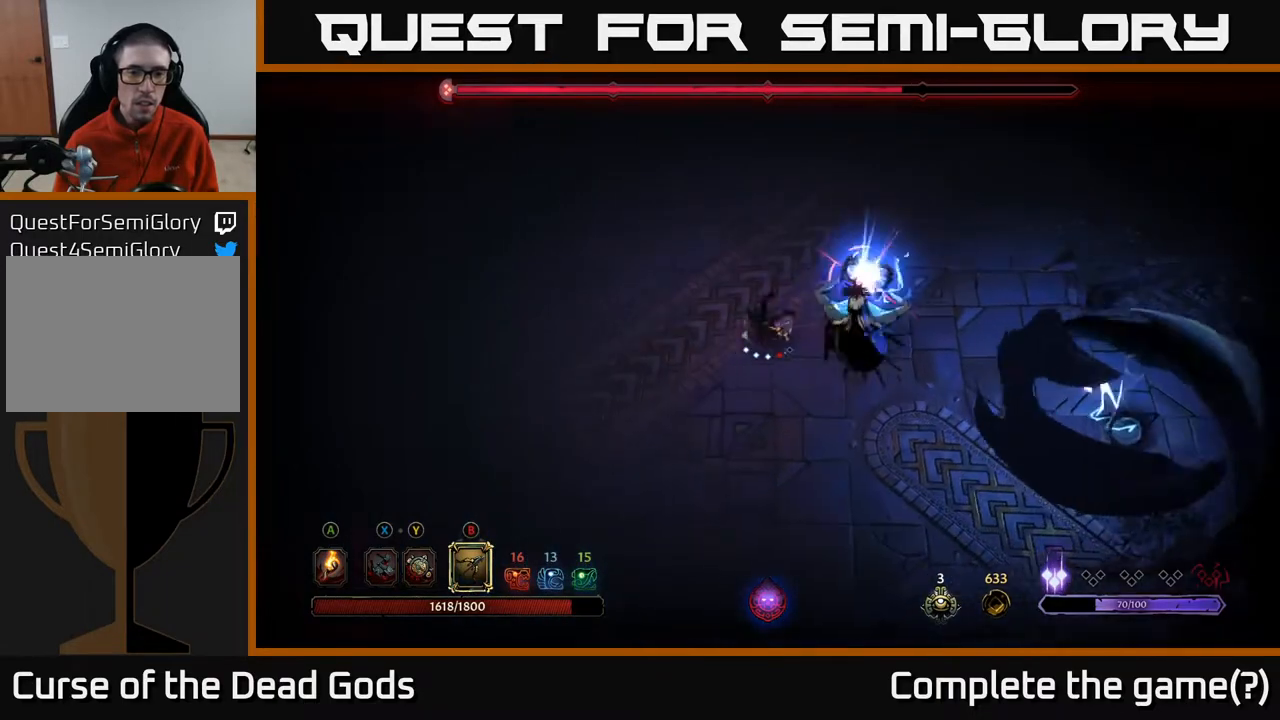
{"buttons": [], "left_stick": "down-right", "right_stick": "center", "events": [[283, "R2", "down"], [283, "left_stick", "down-right"], [500, "R2", "up"]]}
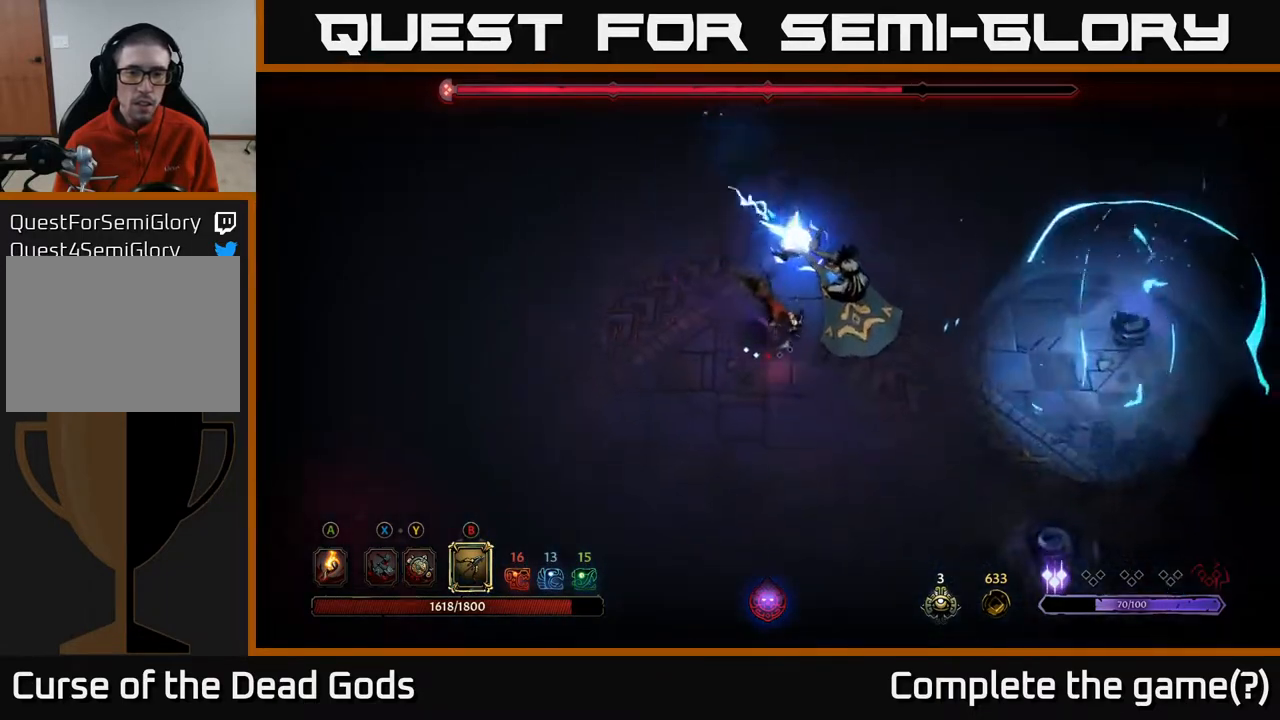
{"buttons": [], "left_stick": "right", "right_stick": "center", "events": [[433, "left_stick", "right"]]}
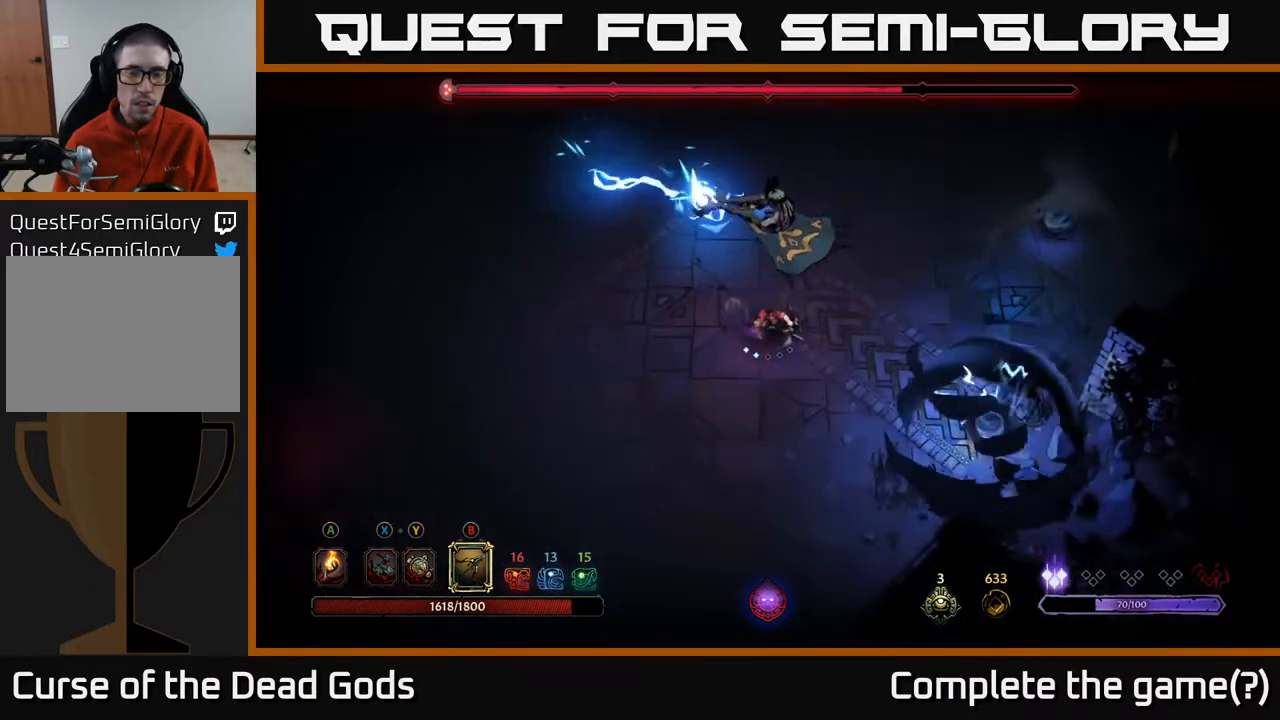
{"buttons": [], "left_stick": "up", "right_stick": "center", "events": [[317, "left_stick", "up"]]}
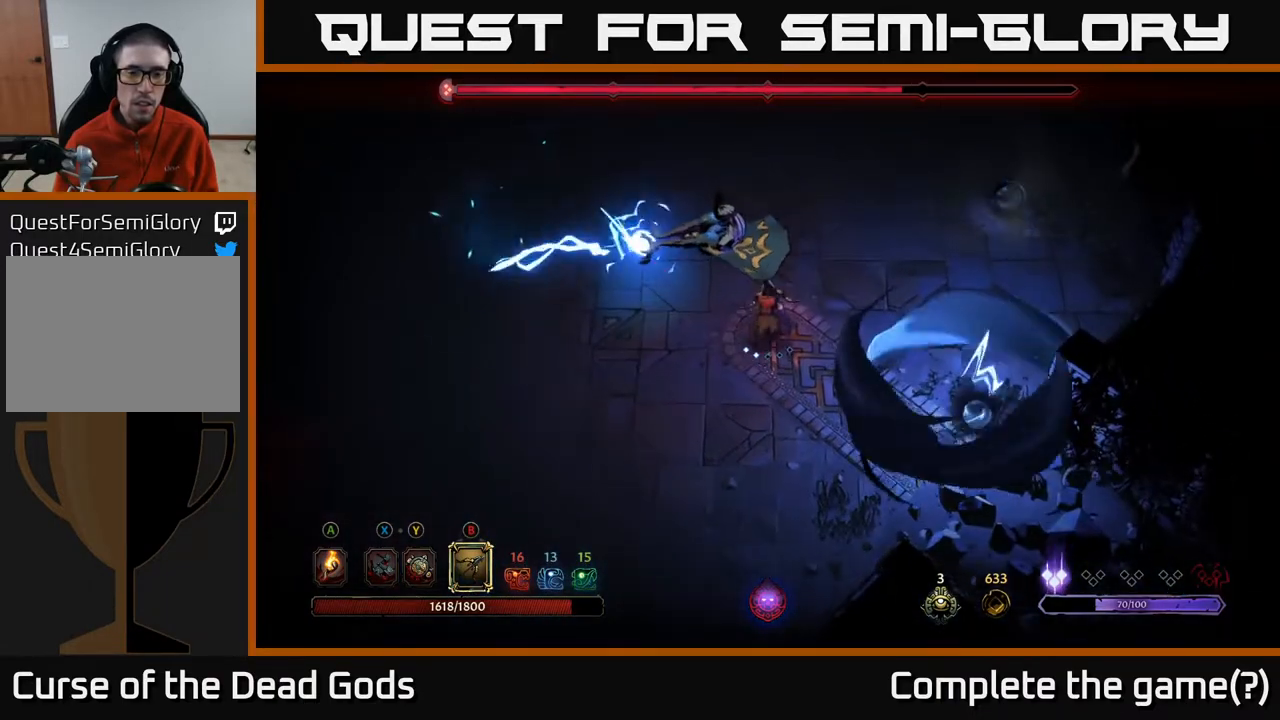
{"buttons": ["B"], "left_stick": "up", "right_stick": "center", "events": [[67, "B", "down"]]}
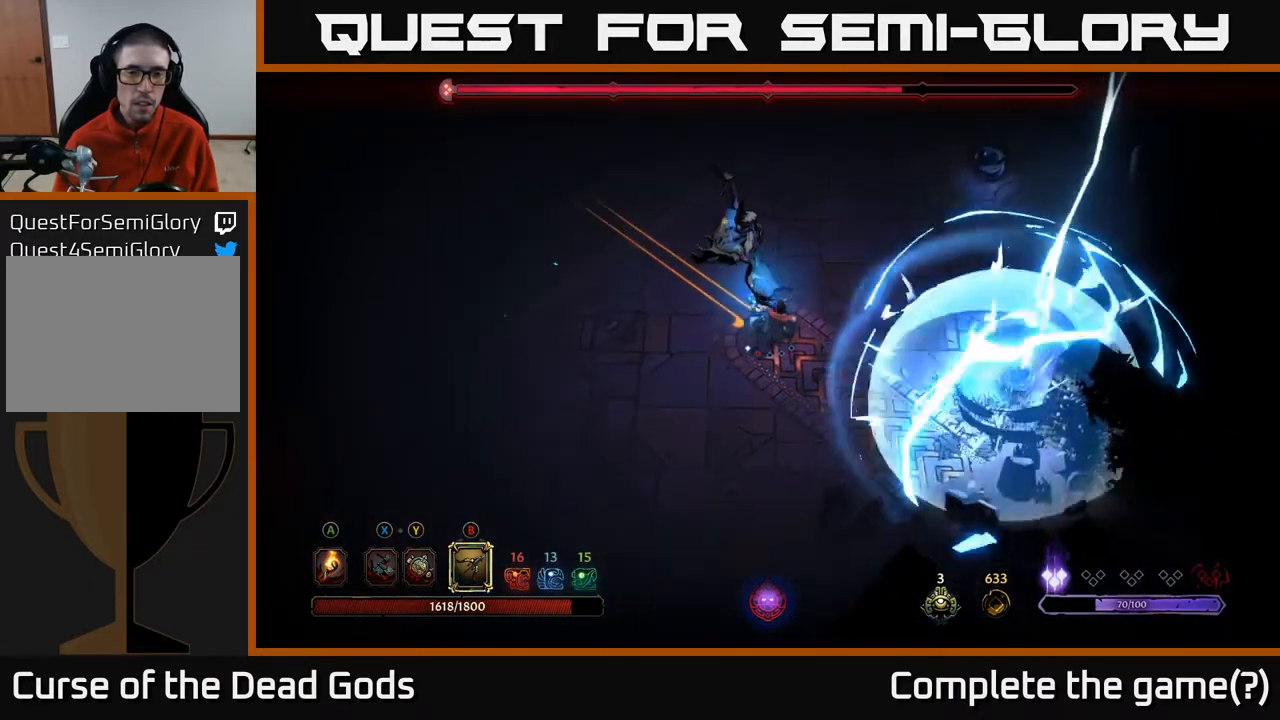
{"buttons": [], "left_stick": "up", "right_stick": "center", "events": [[367, "B", "up"]]}
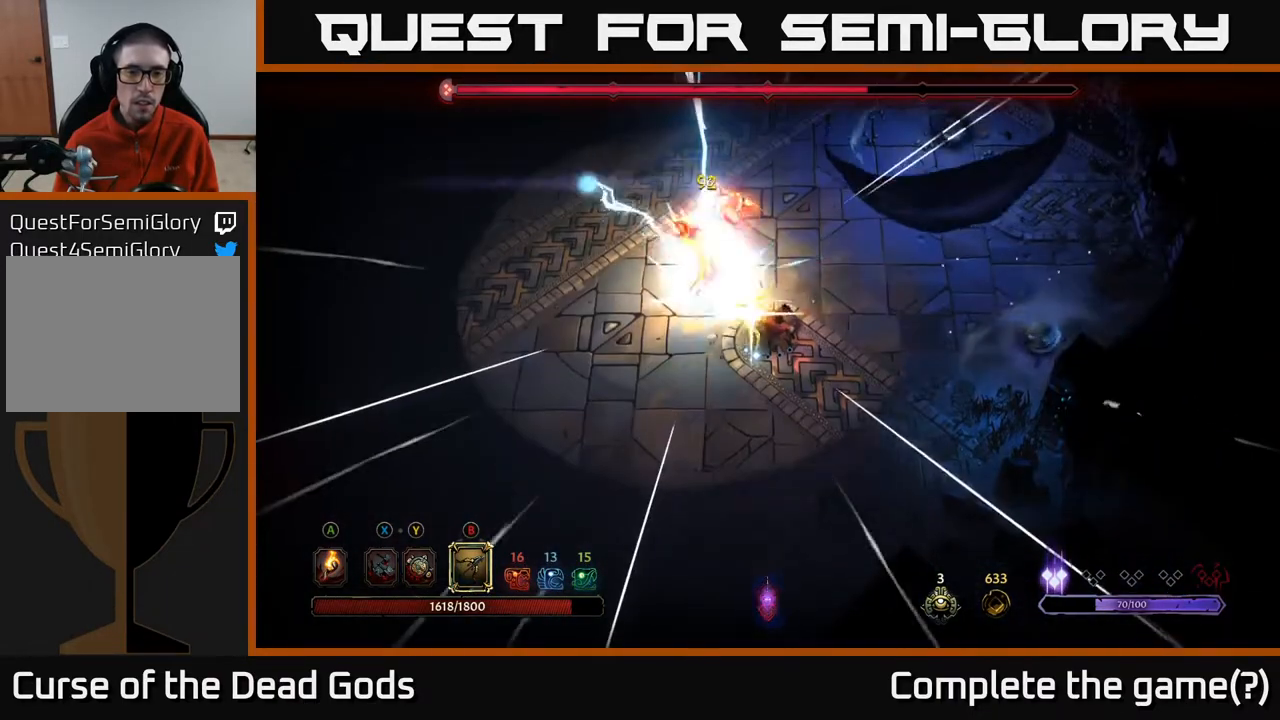
{"buttons": ["X"], "left_stick": "up", "right_stick": "center", "events": [[200, "X", "down"], [300, "X", "up"], [450, "X", "down"]]}
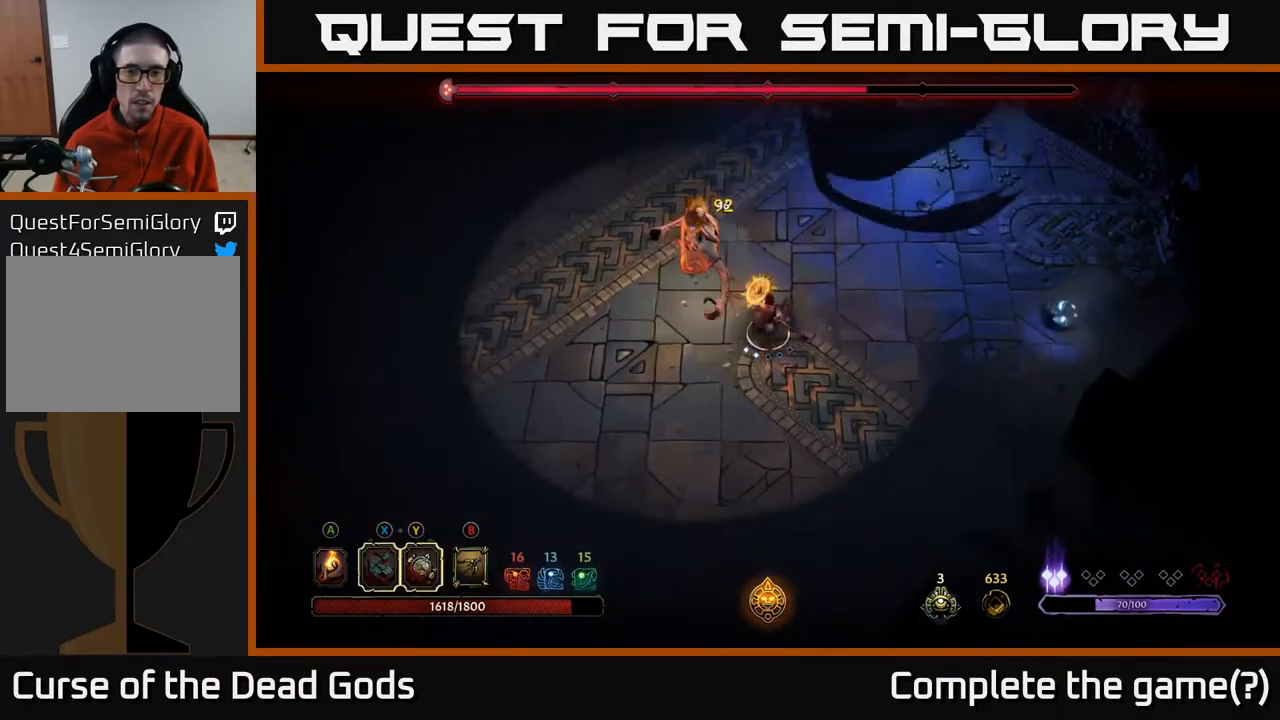
{"buttons": ["X"], "left_stick": "up-left", "right_stick": "center", "events": [[67, "X", "up"], [367, "X", "down"], [400, "left_stick", "up-left"]]}
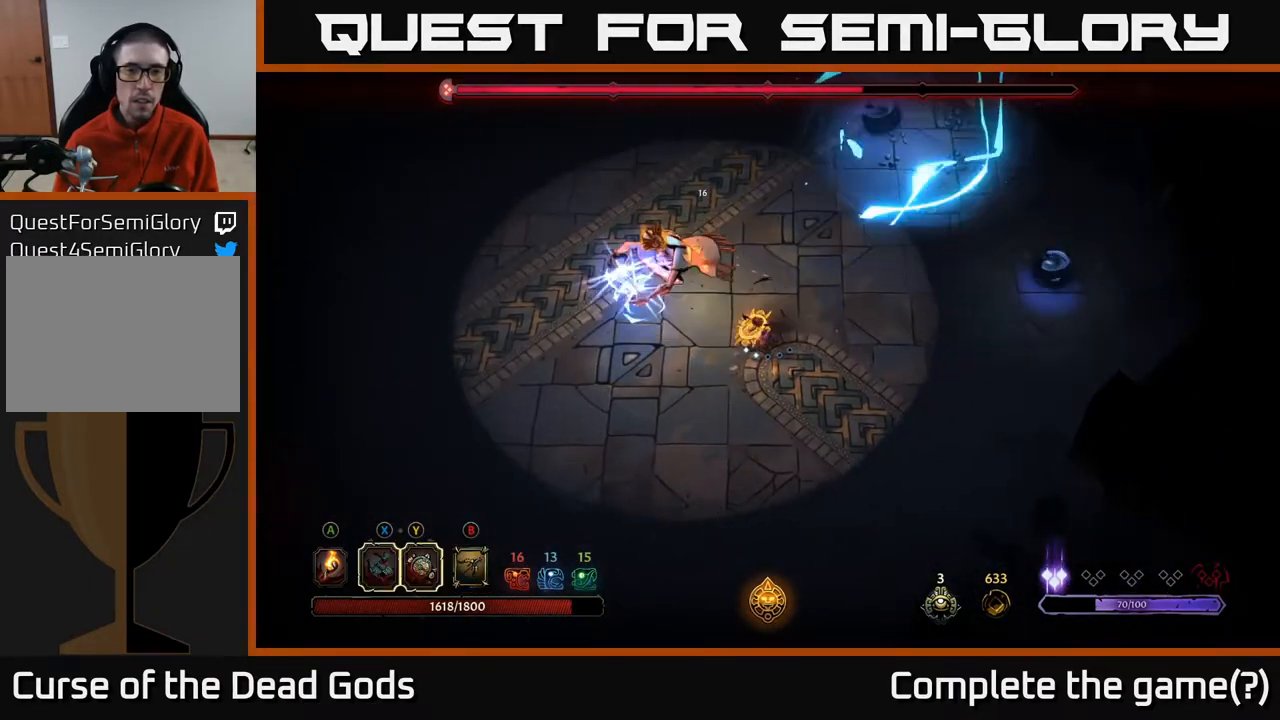
{"buttons": [], "left_stick": "up-left", "right_stick": "center", "events": [[17, "X", "up"], [283, "X", "down"], [417, "X", "up"]]}
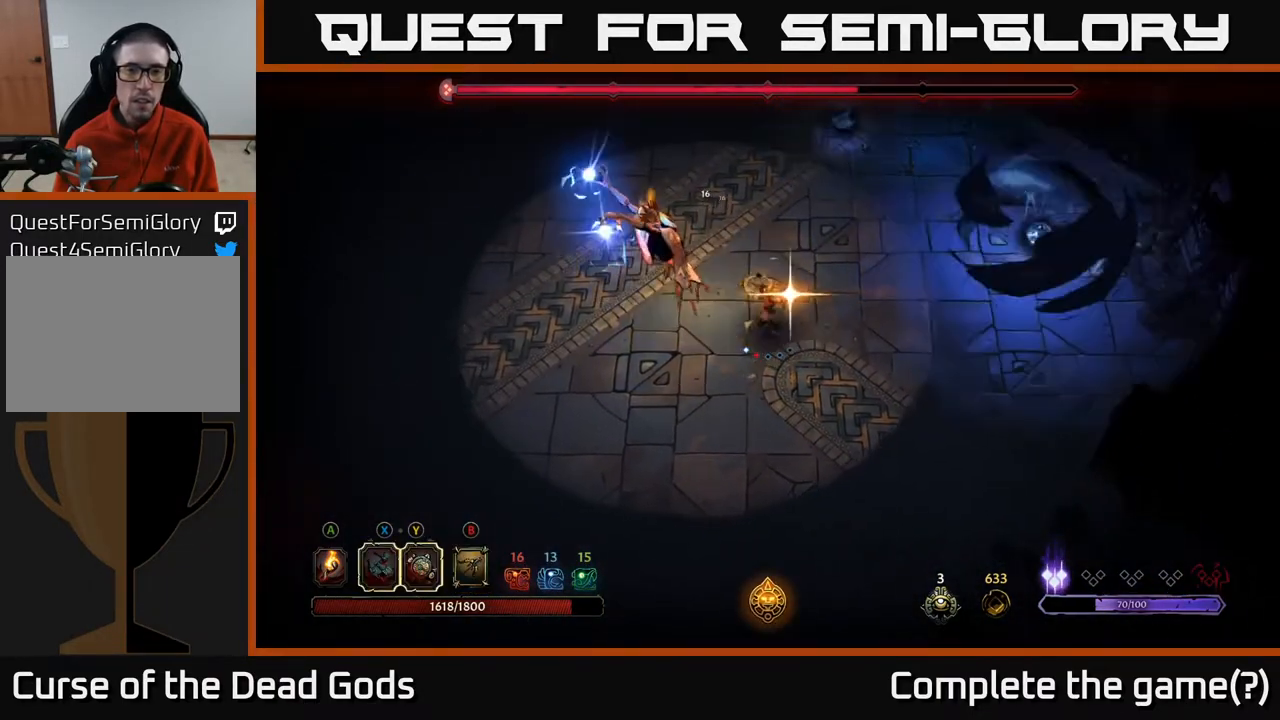
{"buttons": [], "left_stick": "up-left", "right_stick": "center", "events": []}
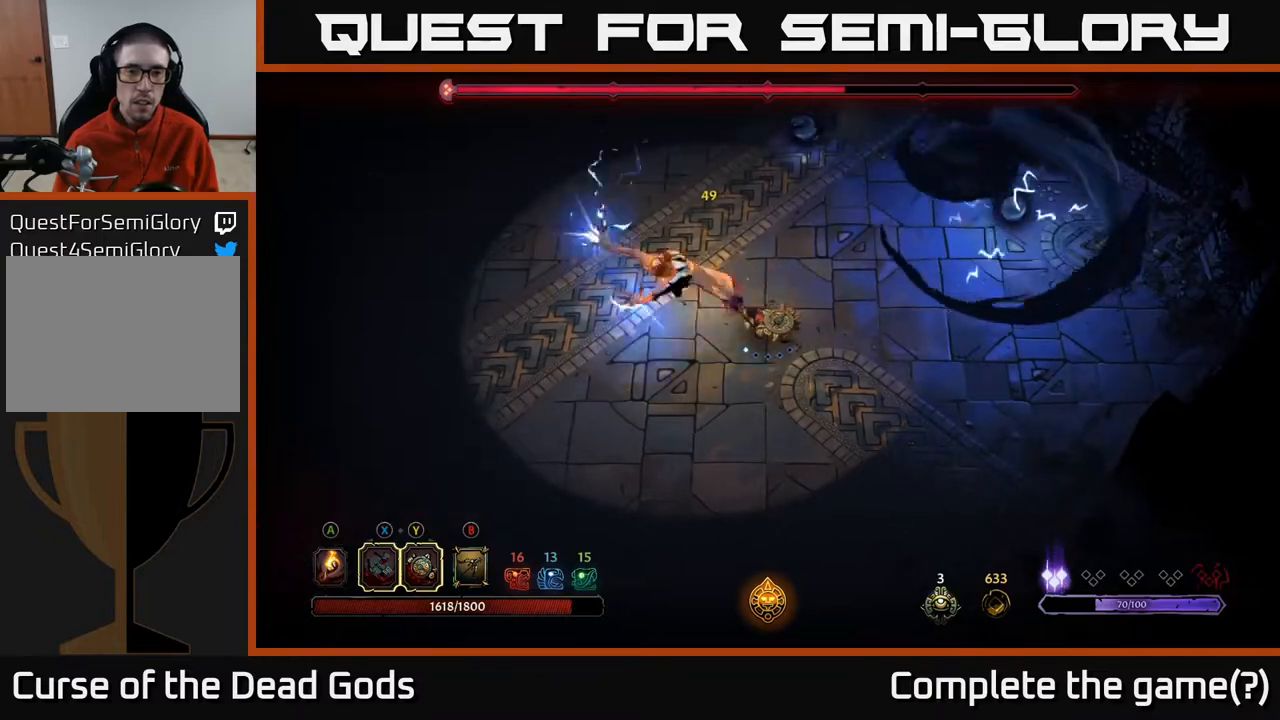
{"buttons": [], "left_stick": "left", "right_stick": "center", "events": [[83, "R2", "down"], [300, "R2", "up"], [483, "left_stick", "left"]]}
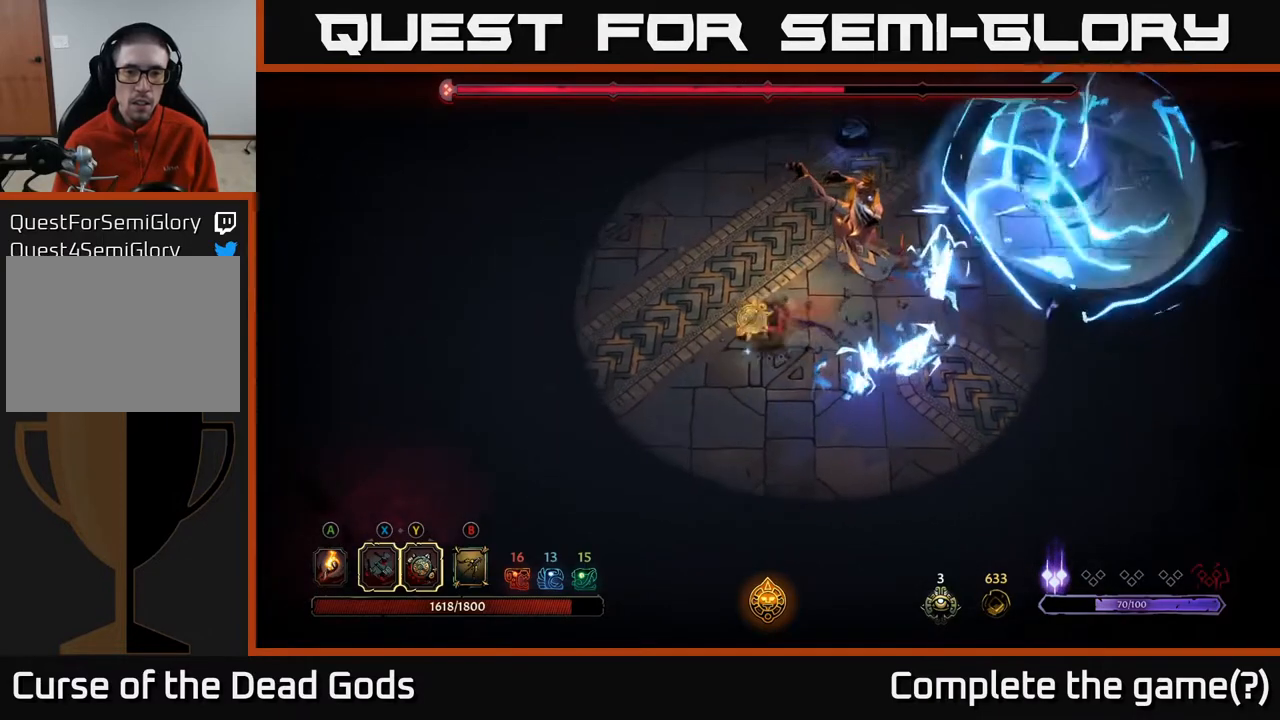
{"buttons": ["R2"], "left_stick": "right", "right_stick": "center", "events": [[467, "R2", "down"], [467, "left_stick", "right"]]}
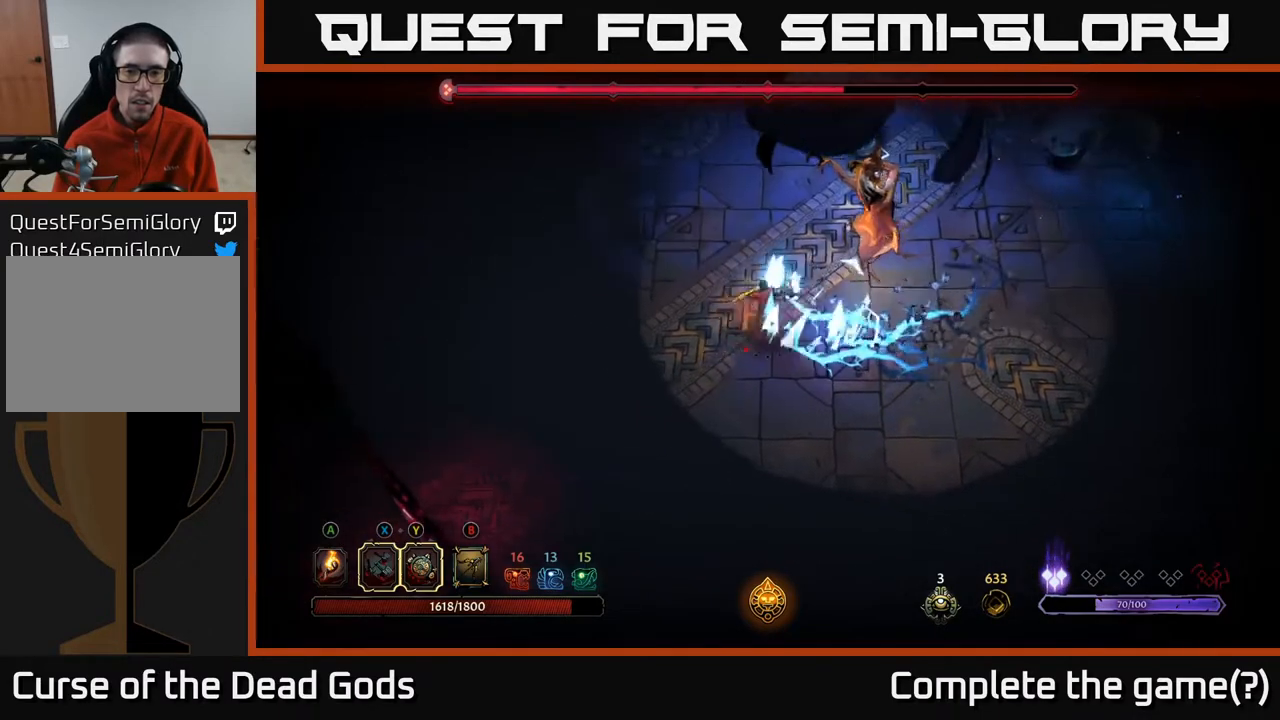
{"buttons": [], "left_stick": "right", "right_stick": "center", "events": [[100, "R2", "up"]]}
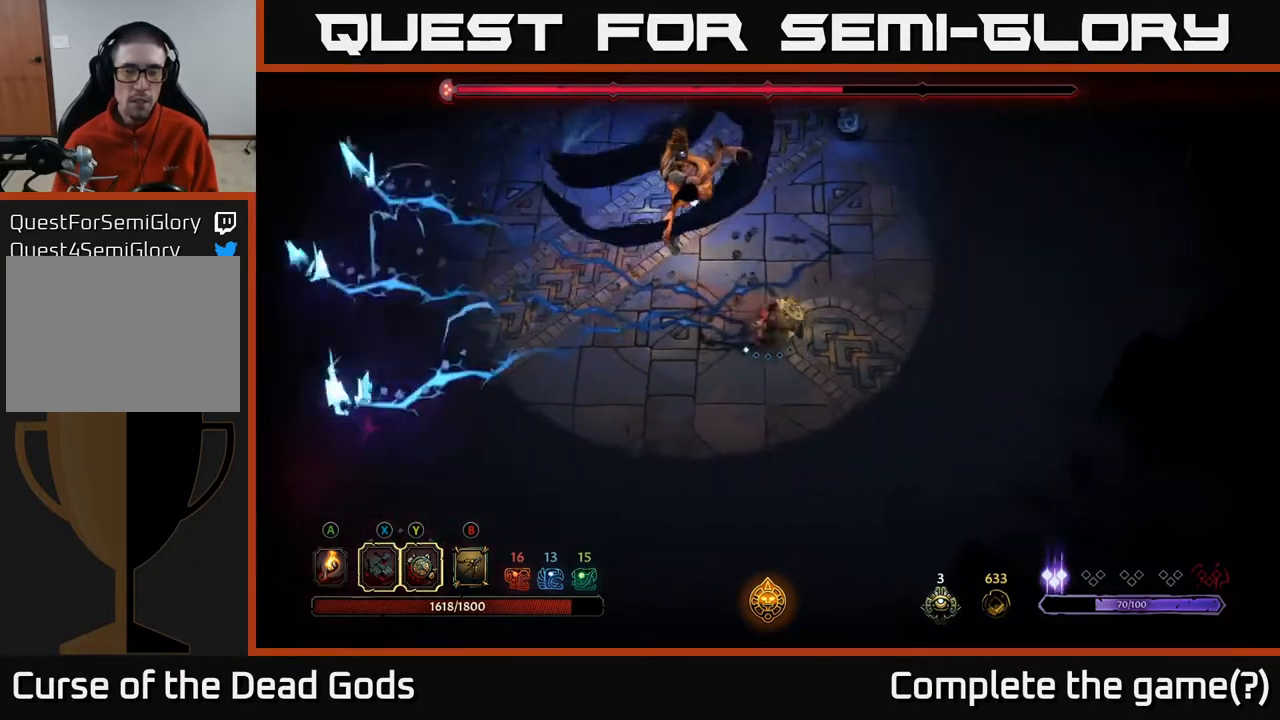
{"buttons": [], "left_stick": "right", "right_stick": "center", "events": []}
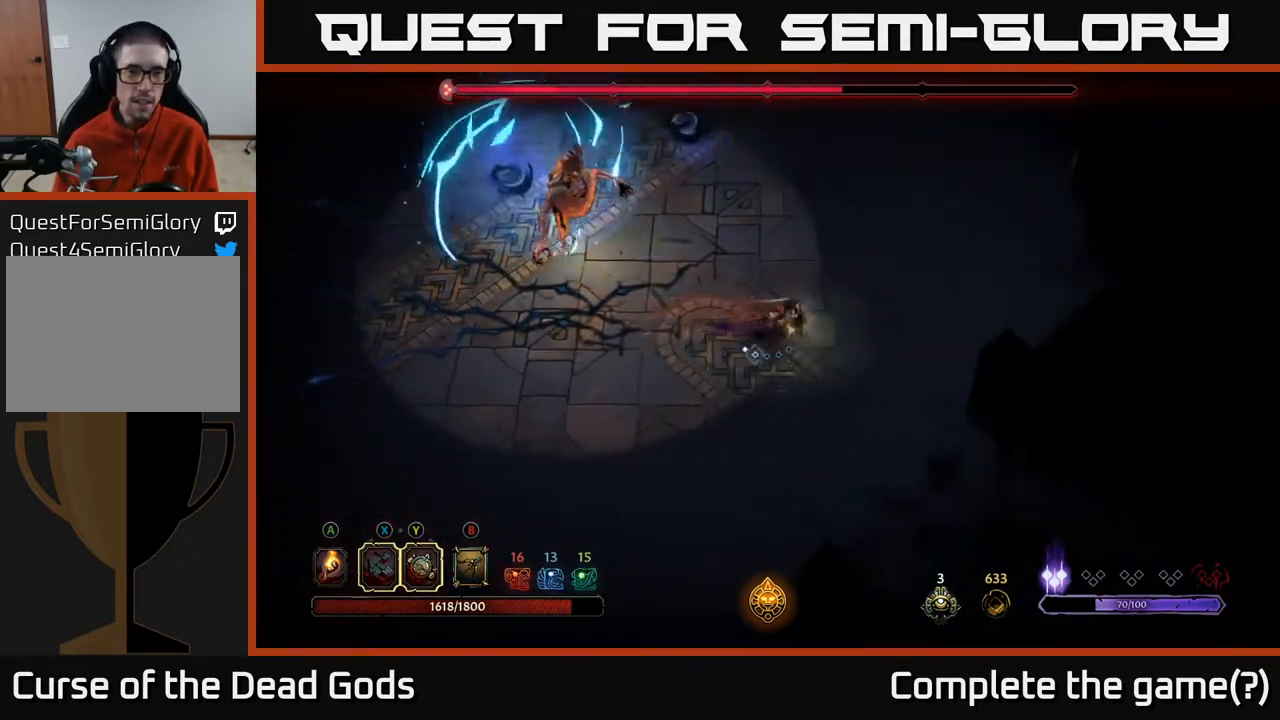
{"buttons": ["Y"], "left_stick": "up-left", "right_stick": "center", "events": [[150, "left_stick", "up-right"], [250, "Y", "down"], [267, "left_stick", "up-left"]]}
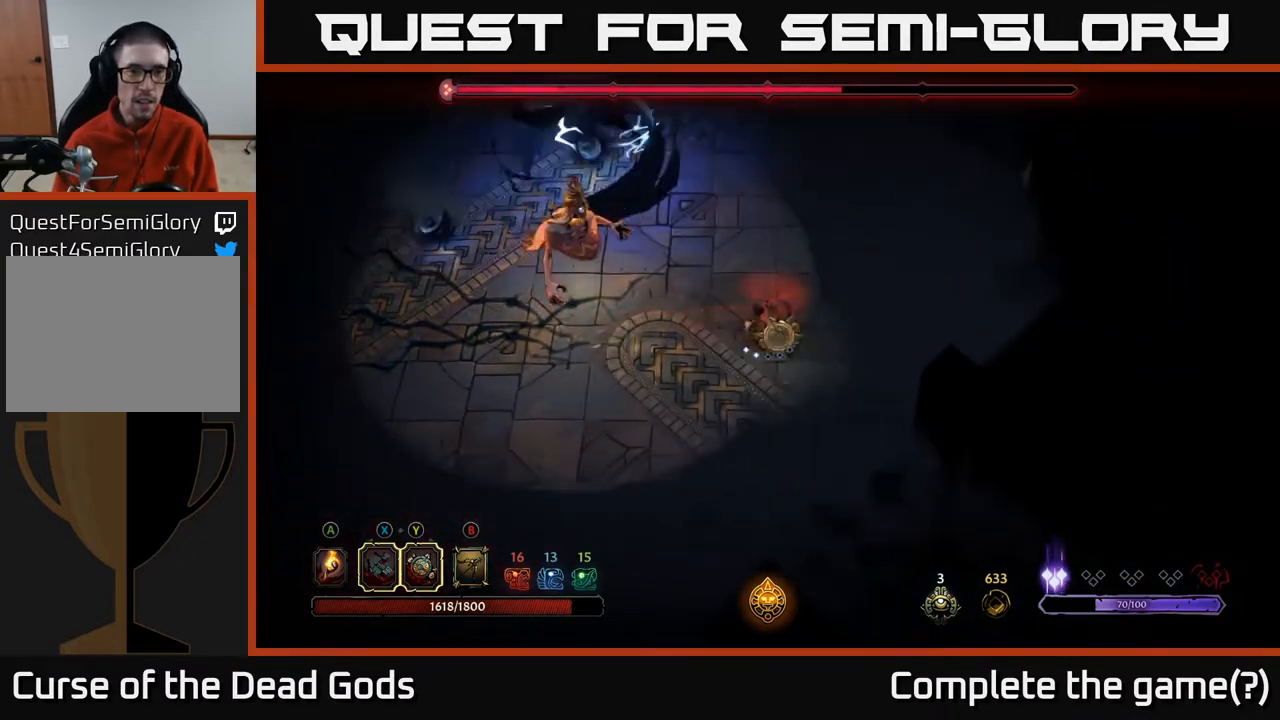
{"buttons": [], "left_stick": "center", "right_stick": "center", "events": [[283, "Y", "up"], [450, "left_stick", "center"]]}
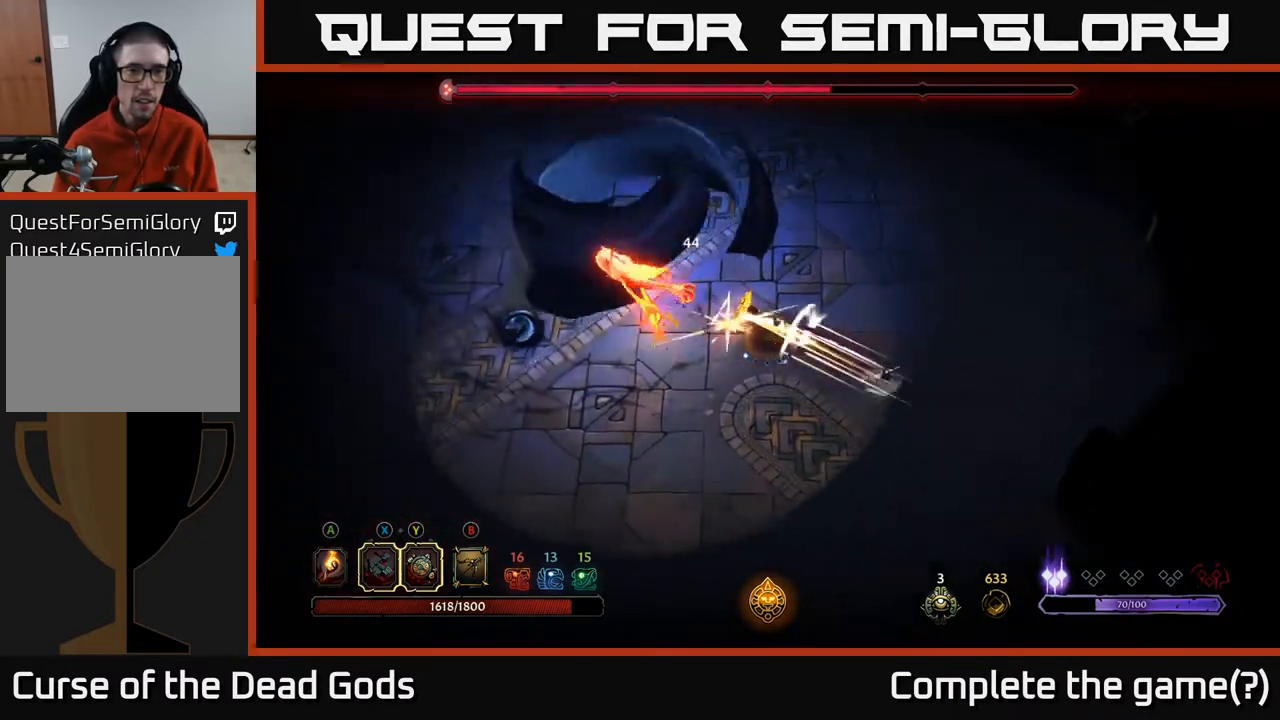
{"buttons": [], "left_stick": "right", "right_stick": "center", "events": [[283, "left_stick", "right"]]}
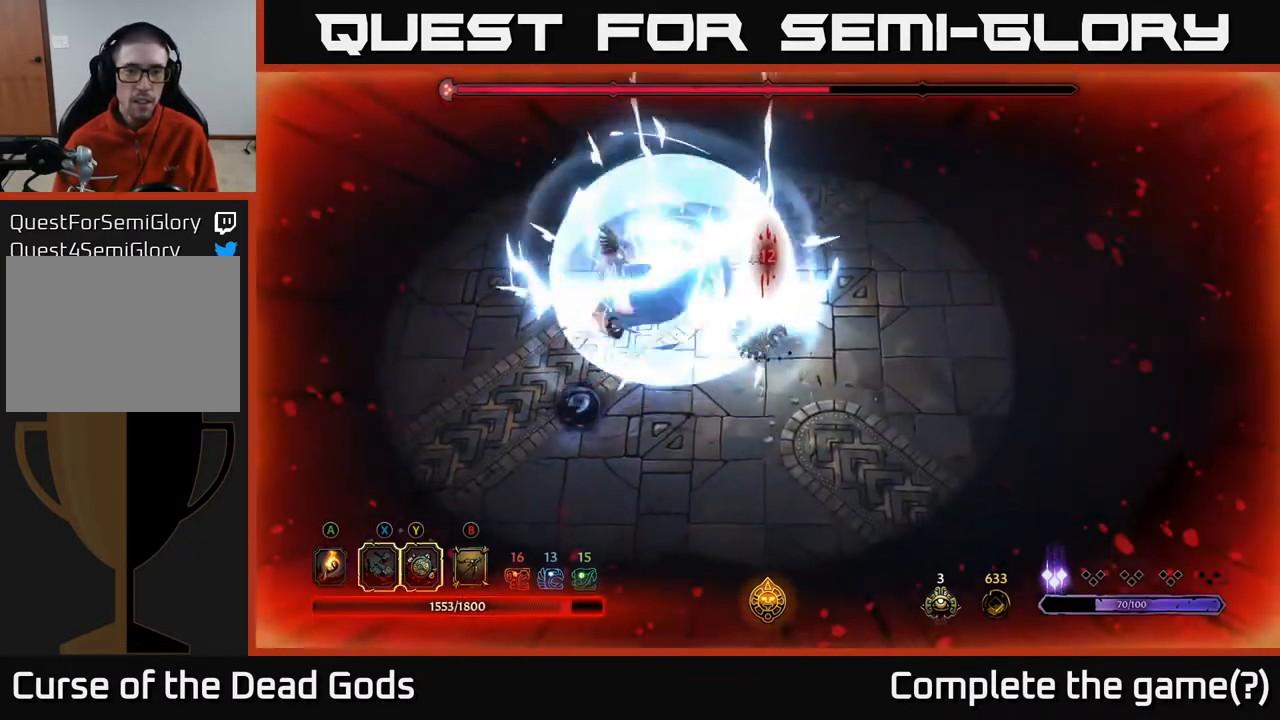
{"buttons": [], "left_stick": "right", "right_stick": "center", "events": [[17, "R2", "down"], [133, "R2", "up"], [200, "R2", "down"], [283, "R2", "up"]]}
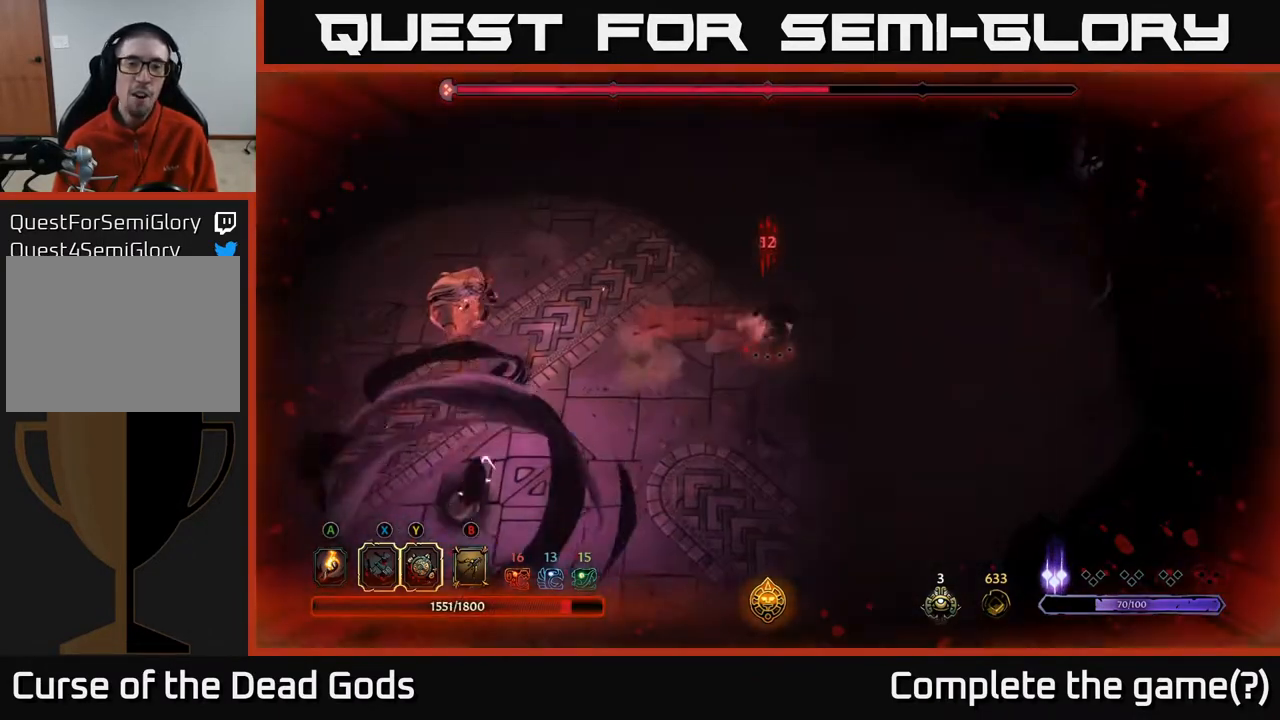
{"buttons": [], "left_stick": "up-right", "right_stick": "center", "events": [[283, "left_stick", "up-right"]]}
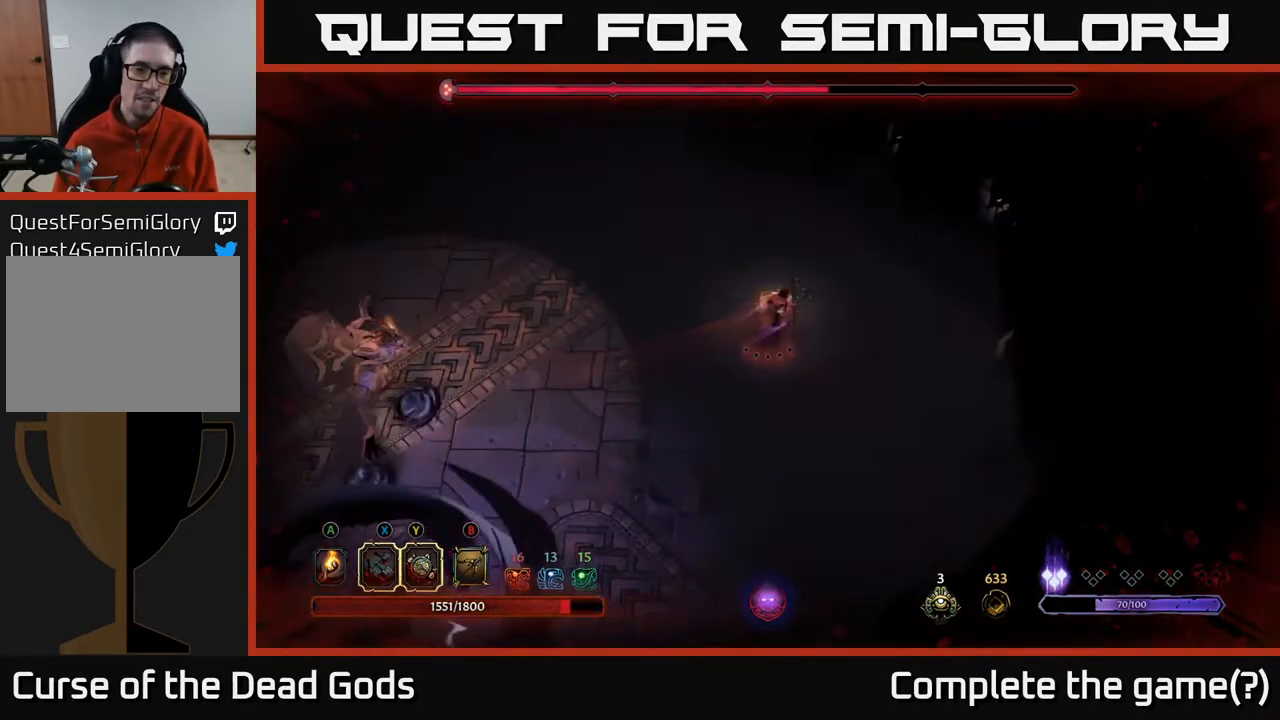
{"buttons": [], "left_stick": "up-left", "right_stick": "center", "events": [[233, "left_stick", "up-left"], [283, "left_stick", "left"], [467, "left_stick", "up-left"]]}
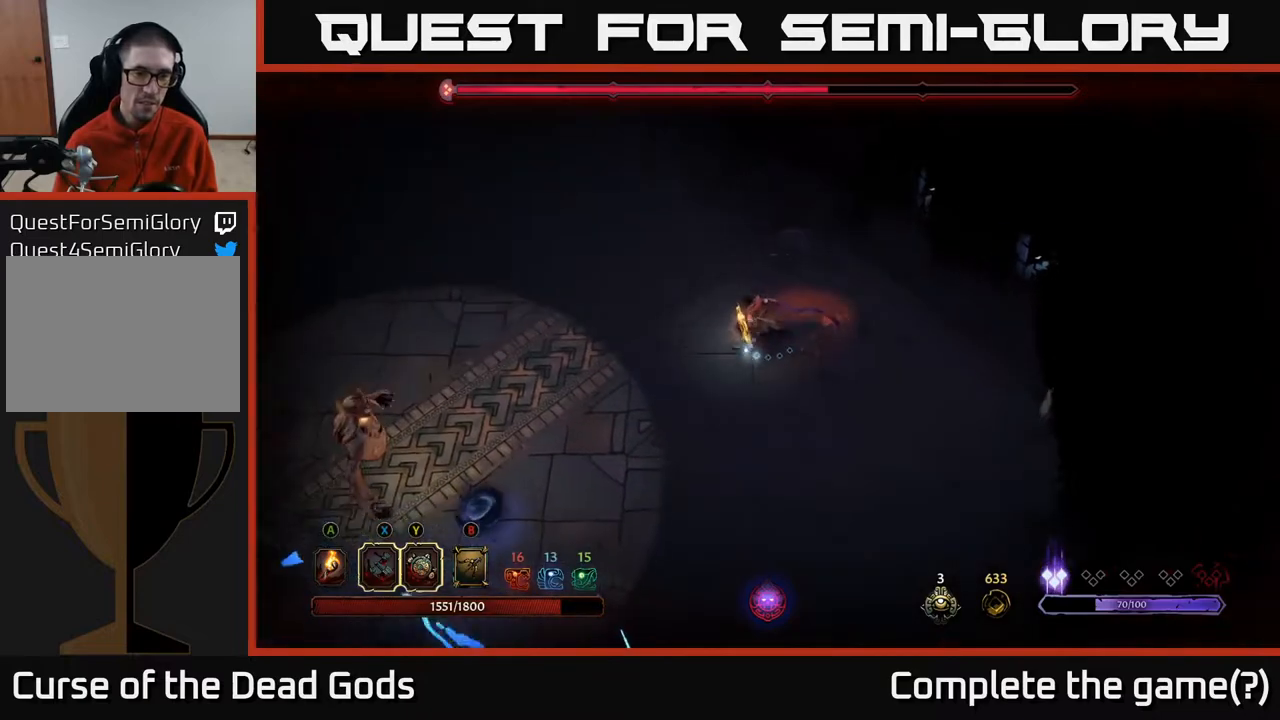
{"buttons": [], "left_stick": "left", "right_stick": "center", "events": [[67, "left_stick", "left"]]}
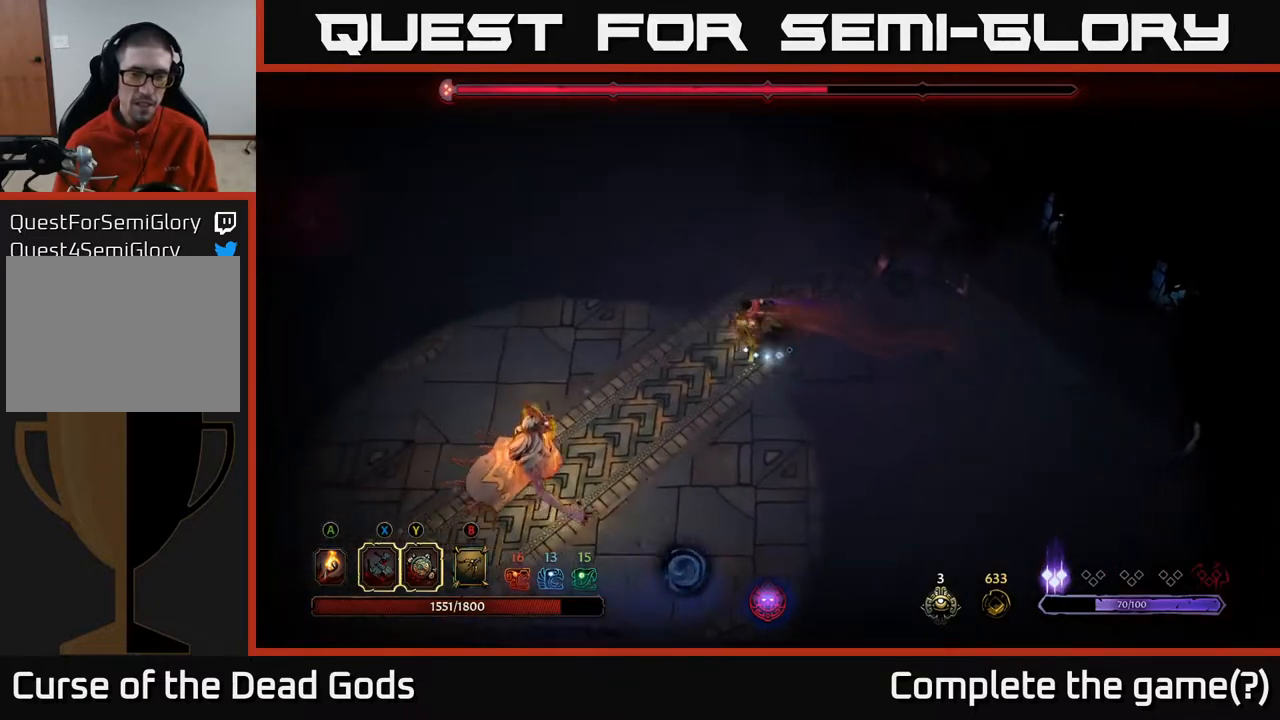
{"buttons": ["Y"], "left_stick": "down-left", "right_stick": "center", "events": [[150, "left_stick", "up-left"], [350, "Y", "down"], [350, "left_stick", "down-left"]]}
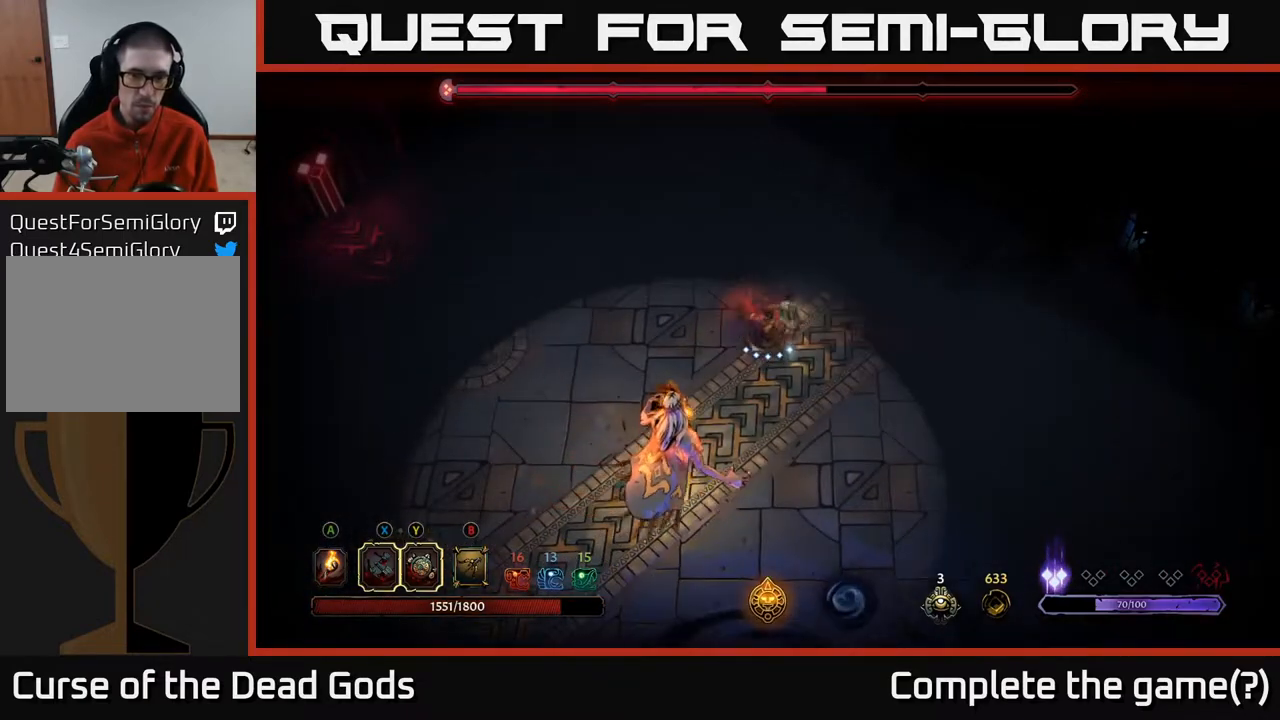
{"buttons": [], "left_stick": "down-left", "right_stick": "center", "events": [[17, "left_stick", "down"], [283, "Y", "up"], [450, "left_stick", "down-left"]]}
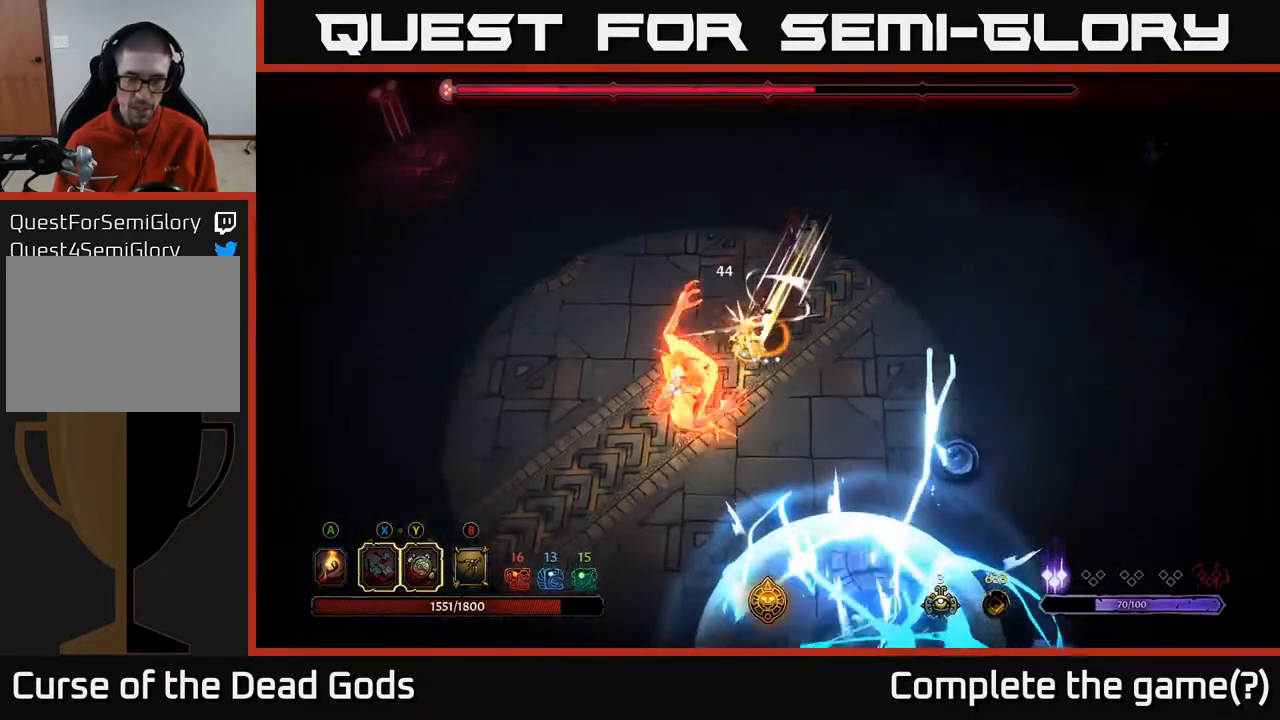
{"buttons": [], "left_stick": "down-left", "right_stick": "center", "events": [[183, "X", "down"], [317, "X", "up"]]}
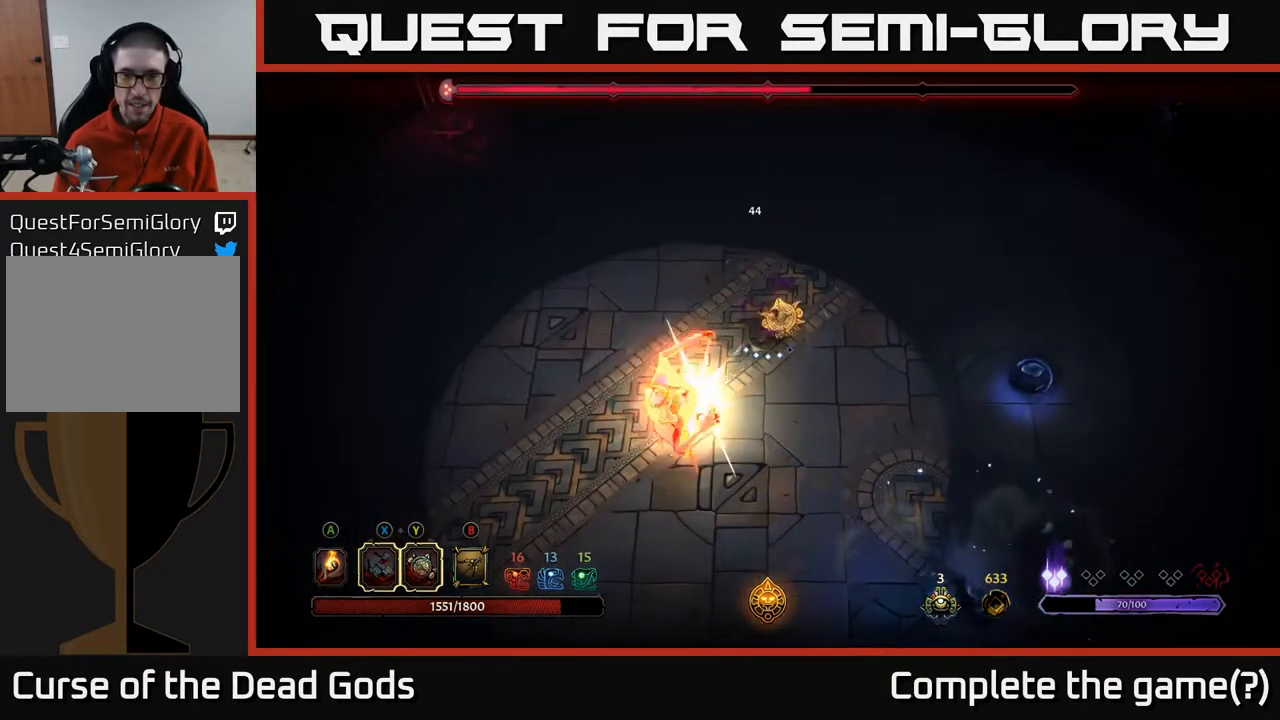
{"buttons": ["X"], "left_stick": "down-left", "right_stick": "center", "events": [[83, "X", "down"], [200, "X", "up"], [483, "X", "down"]]}
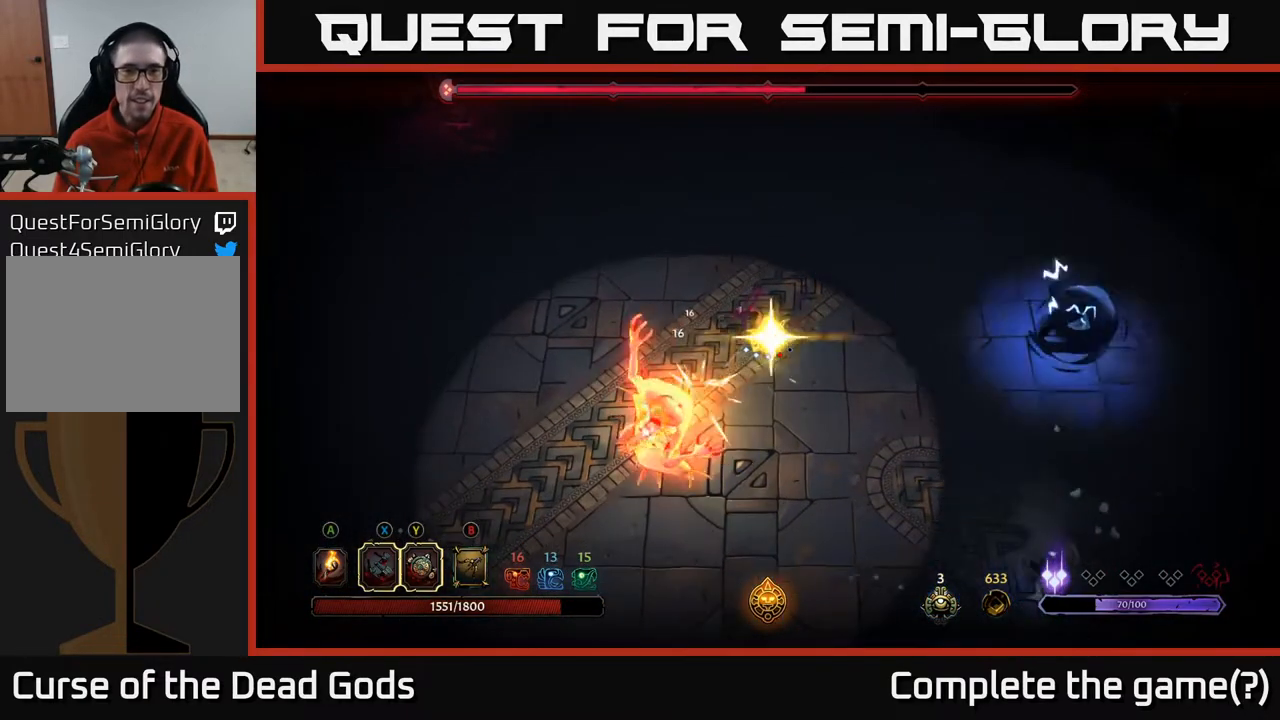
{"buttons": [], "left_stick": "center", "right_stick": "center", "events": [[150, "X", "up"], [500, "left_stick", "center"]]}
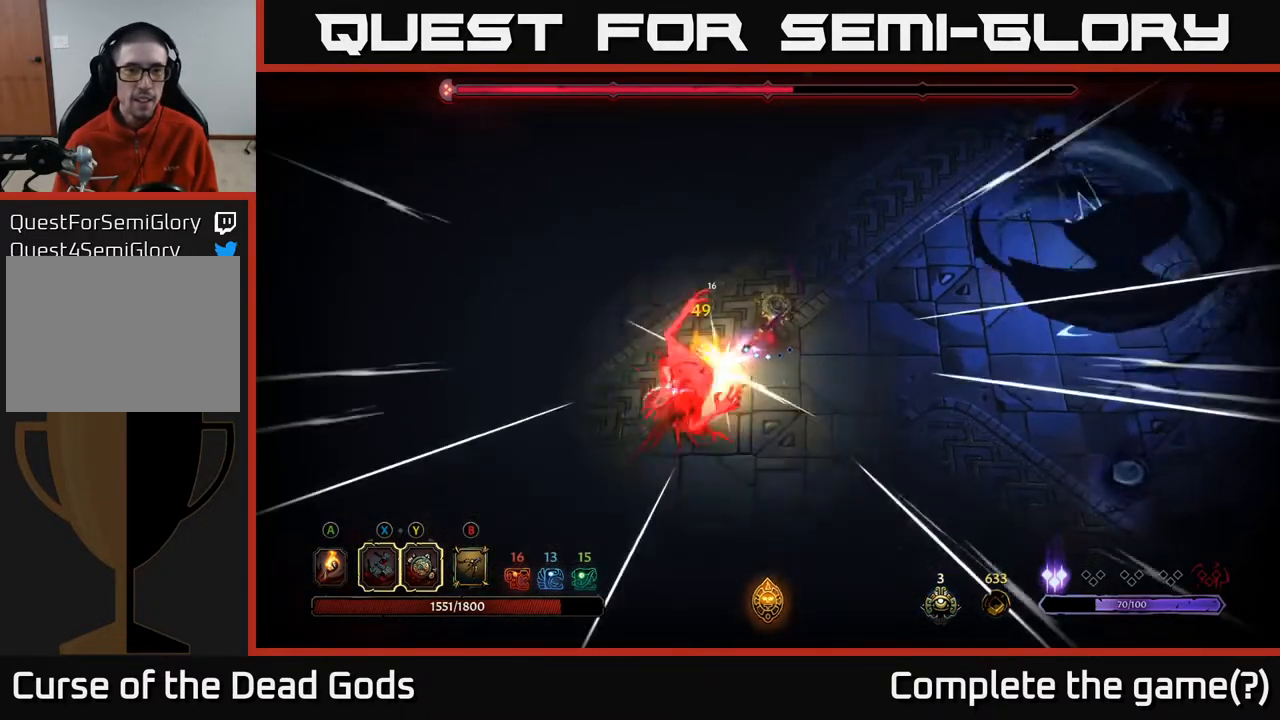
{"buttons": [], "left_stick": "down-left", "right_stick": "center", "events": [[283, "left_stick", "down-left"]]}
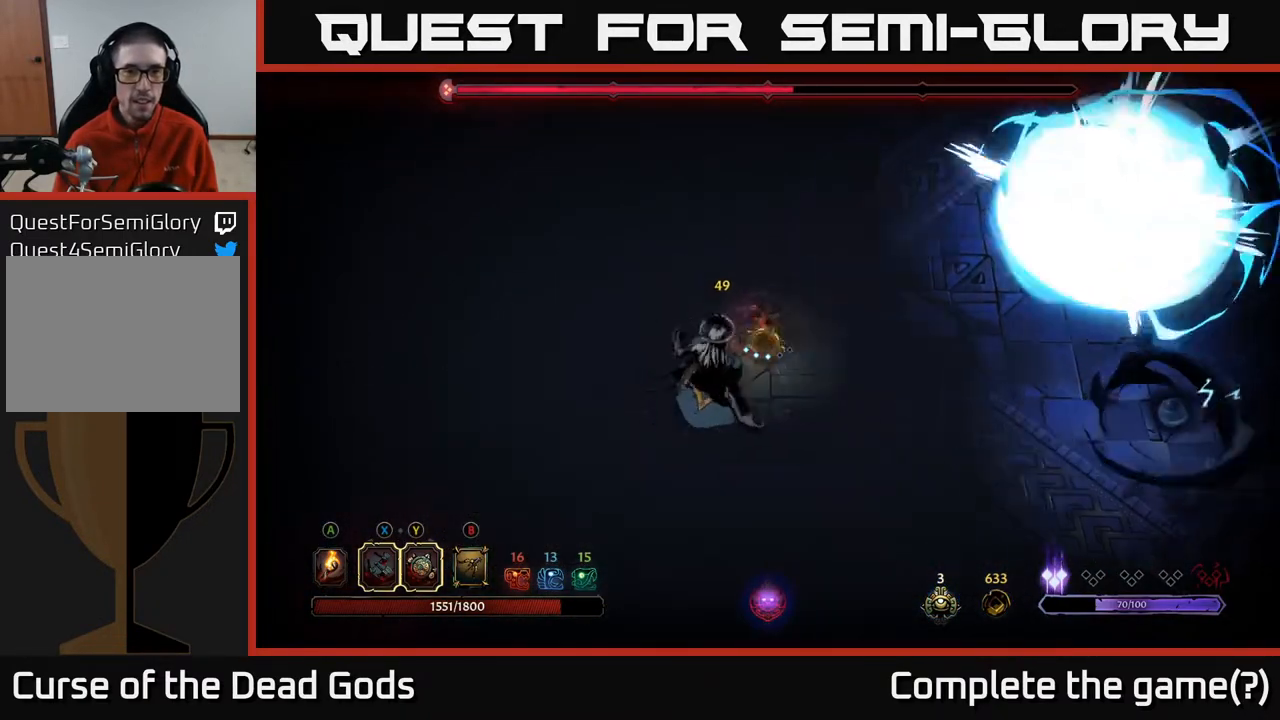
{"buttons": ["B"], "left_stick": "down-left", "right_stick": "center", "events": [[317, "B", "down"]]}